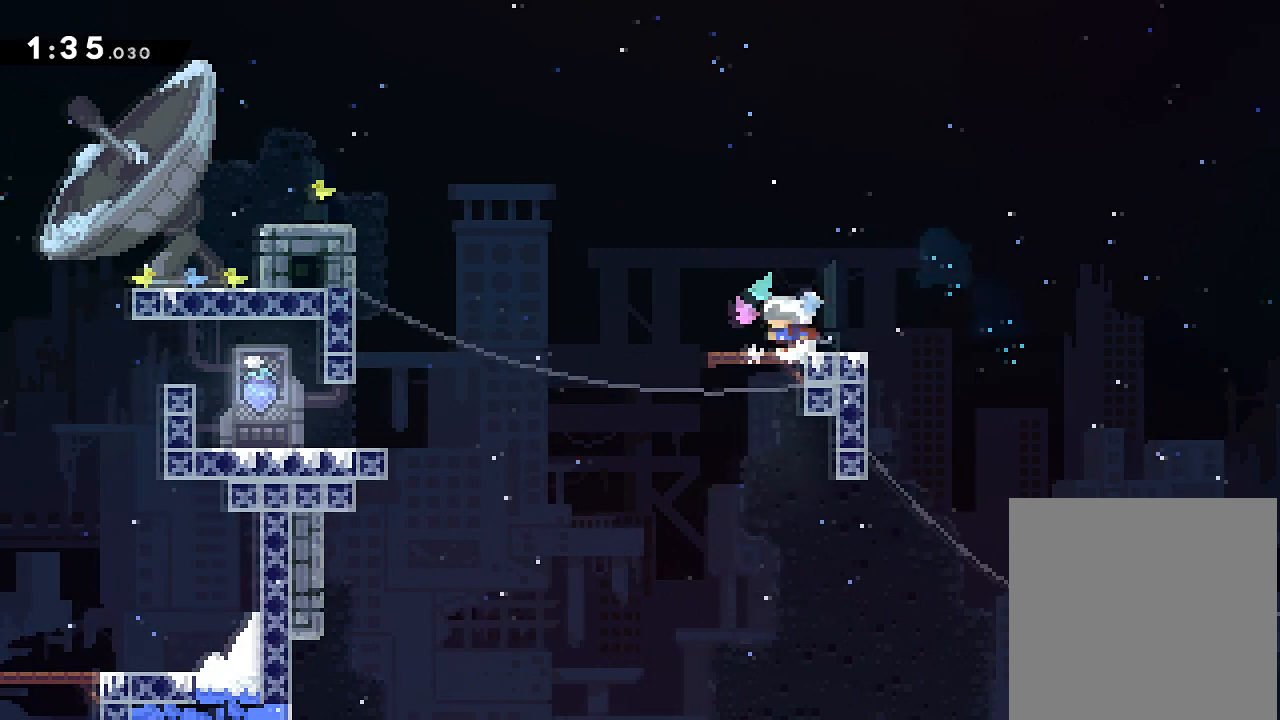
Gameplay with a controller (Xbox layout); each line is a JSON object with the inputs held at the frame after it. "events" lists button and stick changes between this image and that frame as [ms after this image, input, new state], when the widget could be followed in between. Not read: L3 R3 left_stick right_stick.
{"buttons": ["DPAD_LEFT"], "events": [[67, "A", "down"], [234, "A", "up"]]}
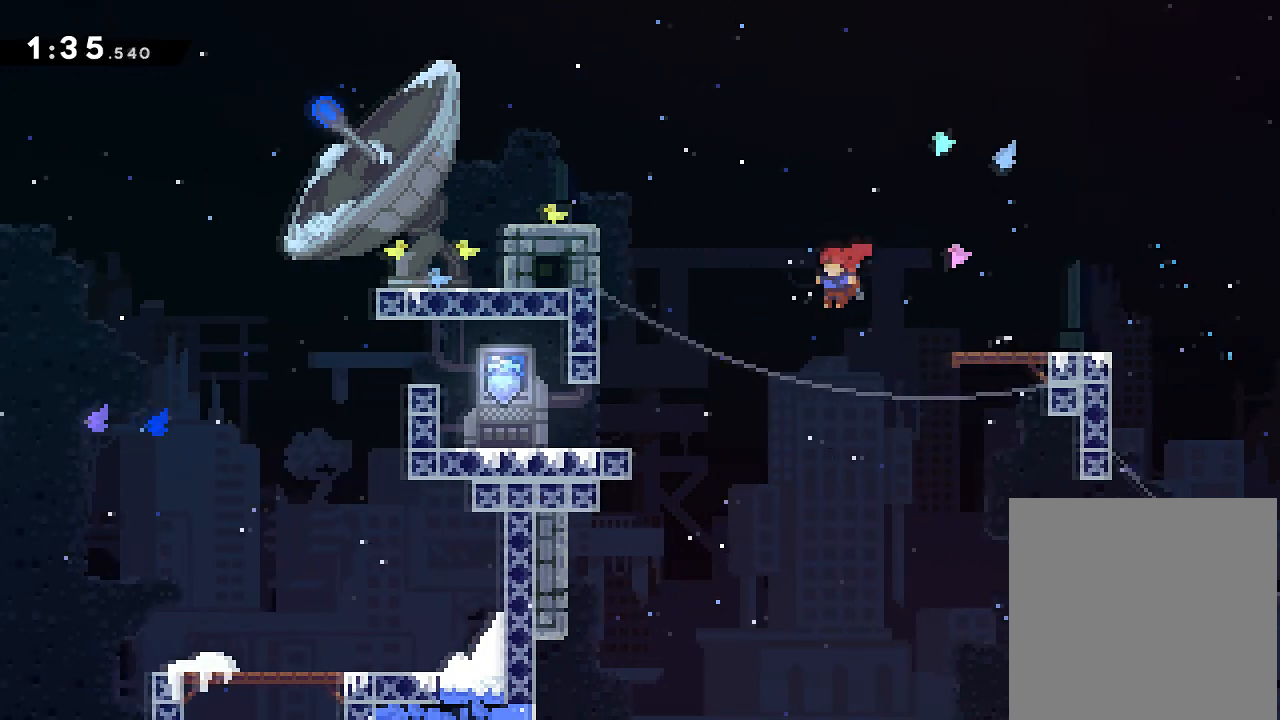
{"buttons": [], "events": [[167, "X", "down"], [300, "X", "up"], [400, "DPAD_LEFT", "up"]]}
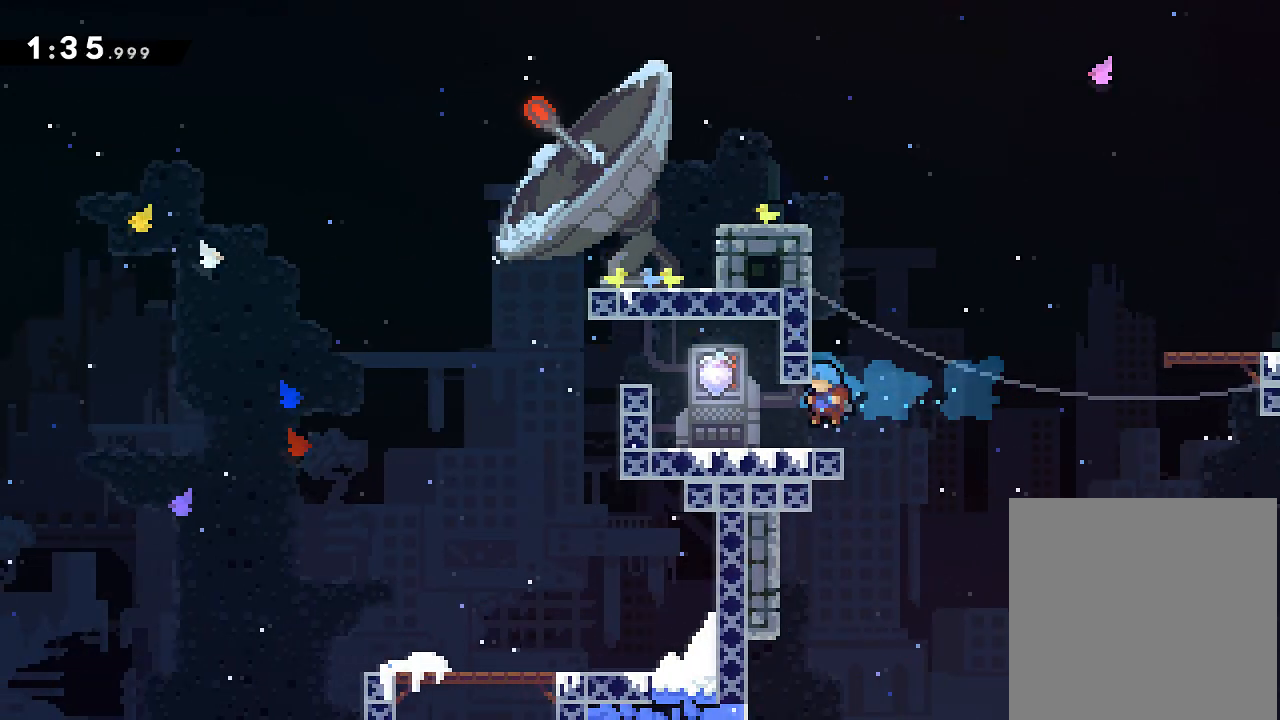
{"buttons": ["A", "DPAD_LEFT"], "events": [[34, "DPAD_LEFT", "down"], [284, "A", "down"]]}
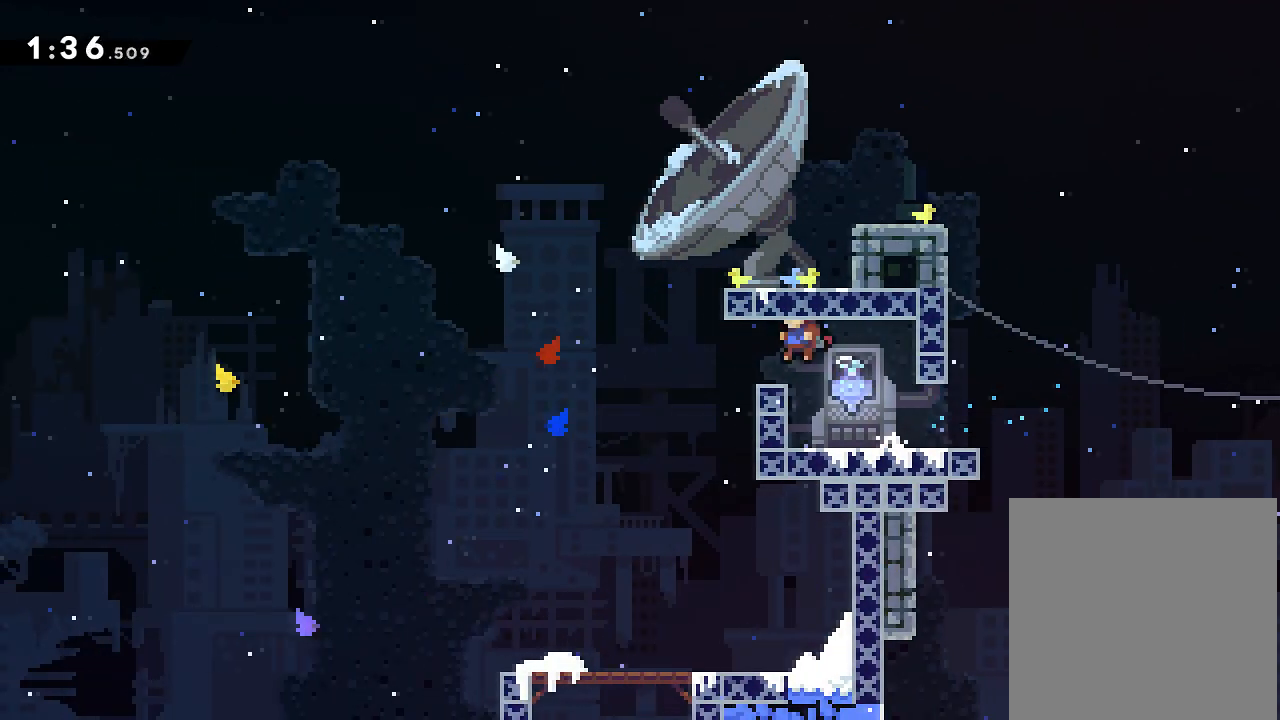
{"buttons": ["DPAD_RIGHT"], "events": [[133, "A", "up"], [183, "DPAD_UP", "down"], [217, "DPAD_LEFT", "up"], [217, "DPAD_UP", "up"], [250, "DPAD_RIGHT", "down"]]}
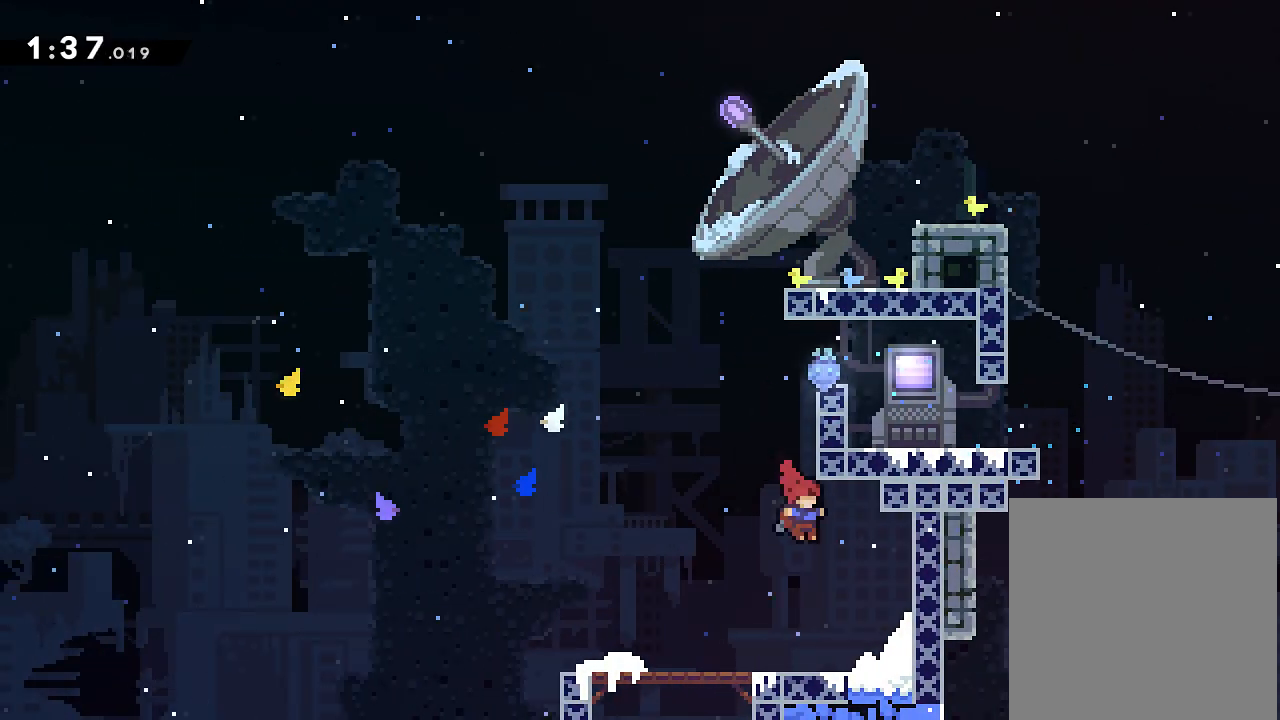
{"buttons": ["DPAD_UP"], "events": [[251, "DPAD_UP", "down"], [284, "DPAD_RIGHT", "up"], [334, "X", "down"], [468, "X", "up"]]}
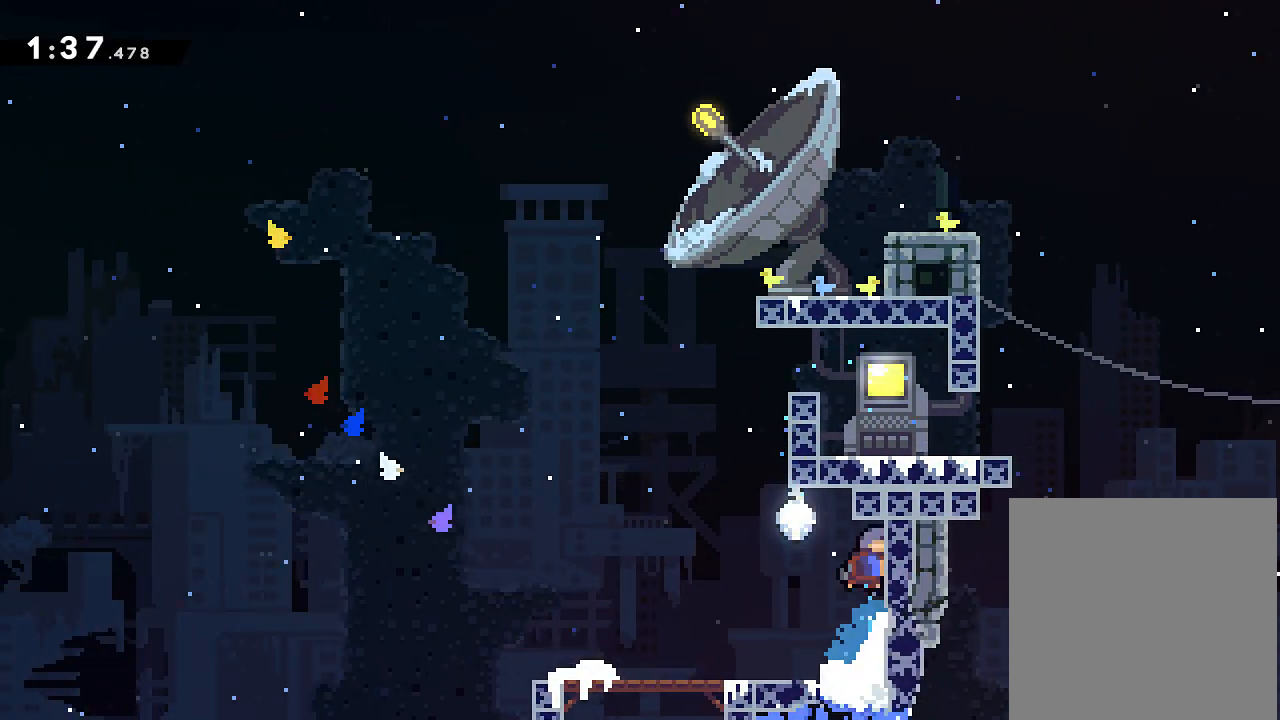
{"buttons": ["X", "DPAD_LEFT"], "events": [[50, "DPAD_UP", "up"], [467, "DPAD_LEFT", "down"], [500, "X", "down"]]}
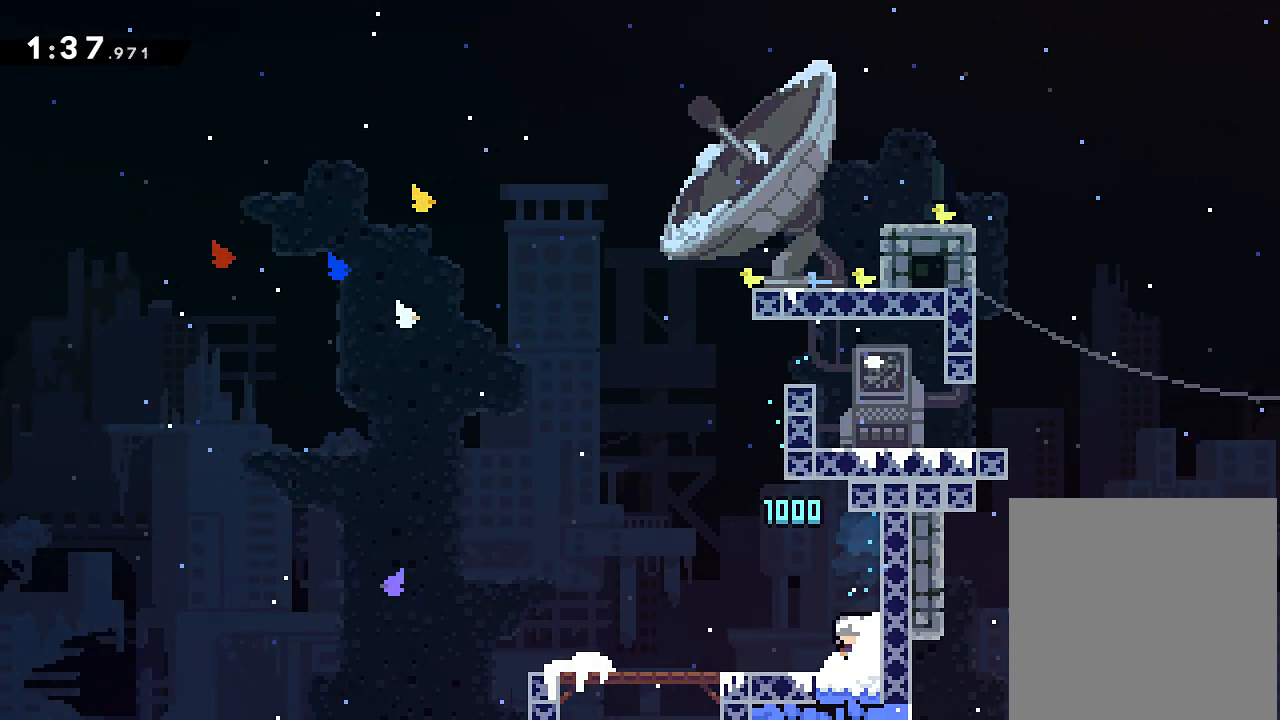
{"buttons": ["DPAD_UP", "DPAD_RIGHT"], "events": [[151, "X", "up"], [184, "DPAD_DOWN", "down"], [217, "DPAD_LEFT", "up"], [217, "DPAD_RIGHT", "down"], [317, "X", "down"], [417, "X", "up"], [484, "DPAD_DOWN", "up"], [484, "DPAD_UP", "down"]]}
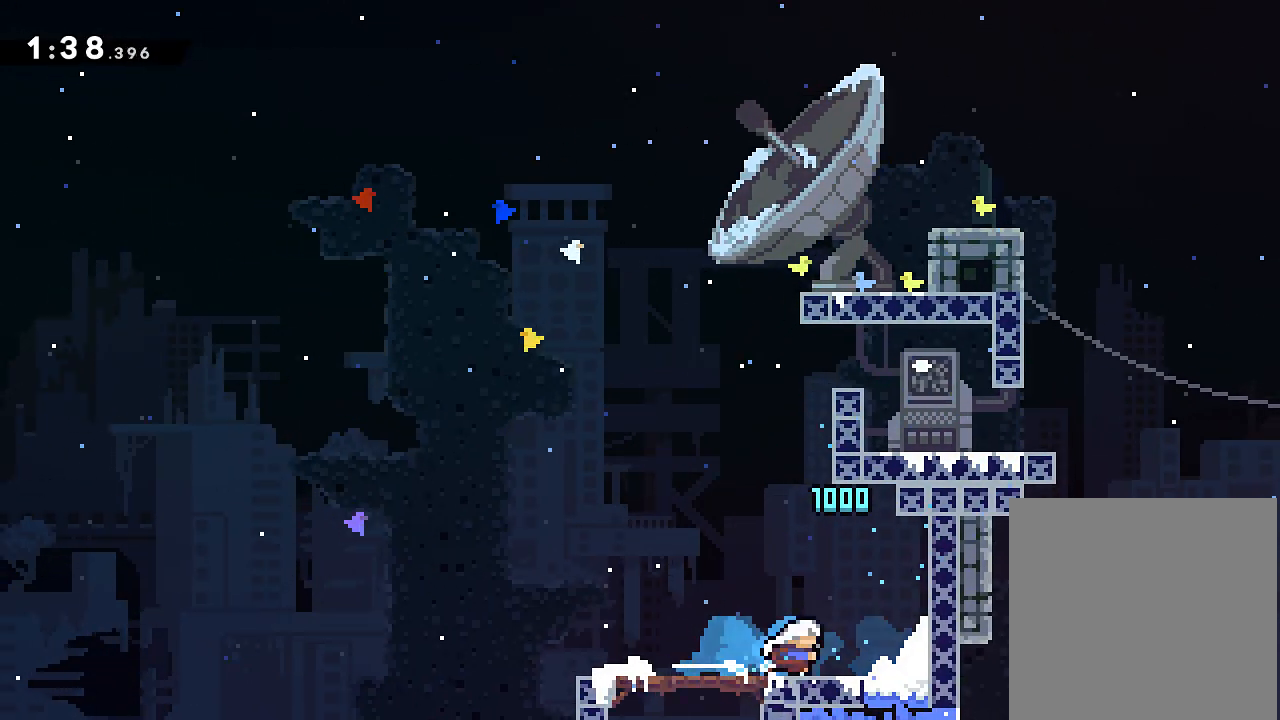
{"buttons": [], "events": [[100, "X", "down"], [217, "X", "up"], [434, "DPAD_RIGHT", "up"], [434, "DPAD_UP", "up"]]}
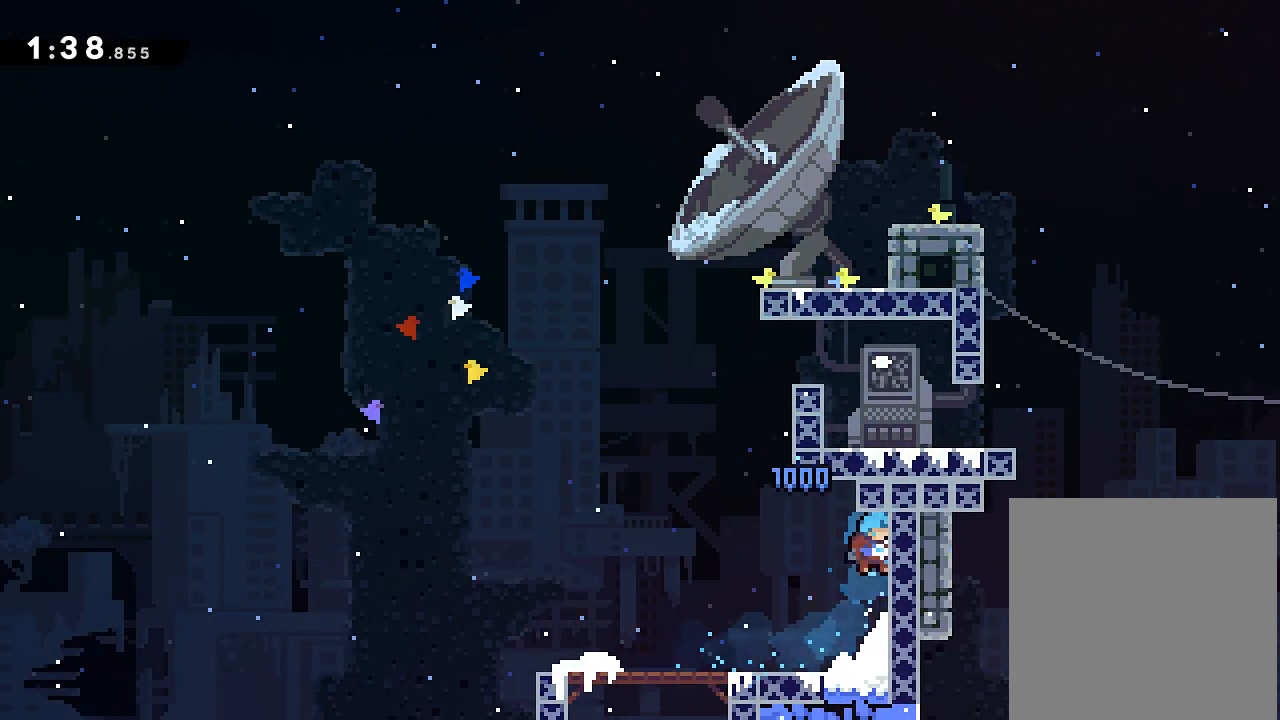
{"buttons": ["X", "DPAD_UP", "DPAD_LEFT"], "events": [[251, "DPAD_LEFT", "down"], [301, "X", "down"], [384, "DPAD_UP", "down"], [417, "X", "up"], [501, "X", "down"]]}
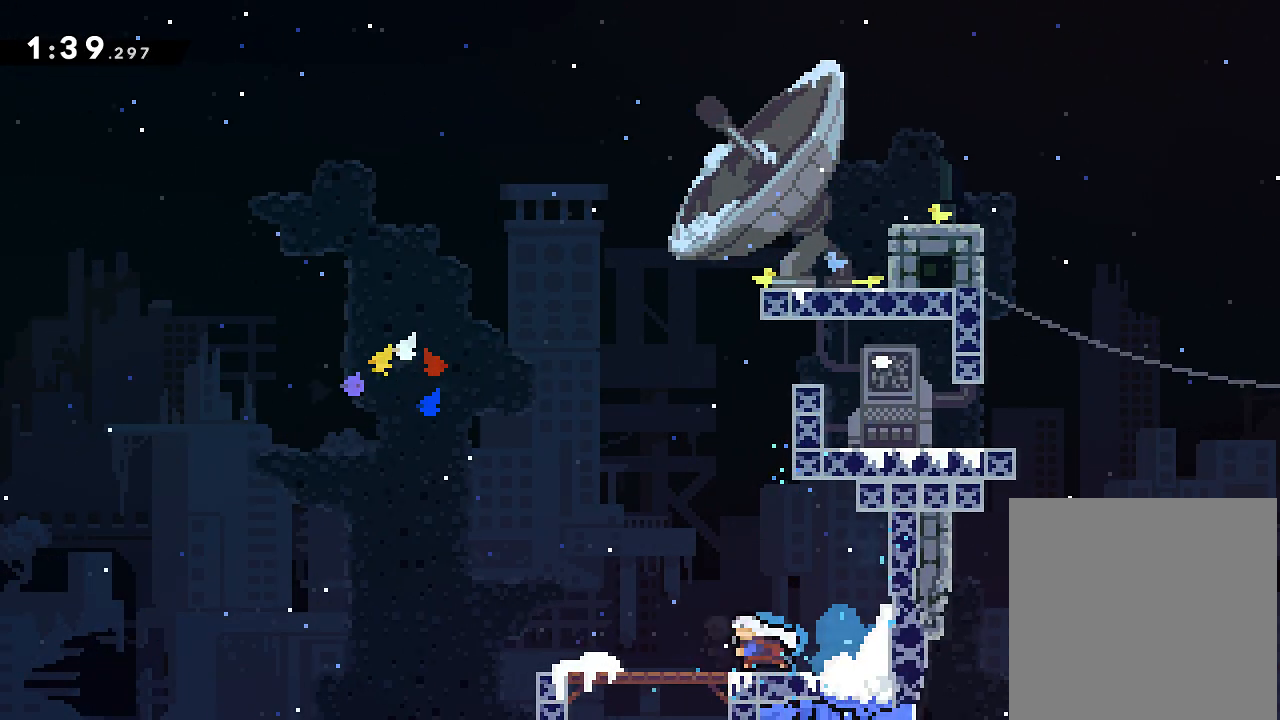
{"buttons": ["DPAD_RIGHT"], "events": [[133, "X", "up"], [183, "DPAD_LEFT", "up"], [217, "DPAD_RIGHT", "down"], [250, "DPAD_UP", "up"]]}
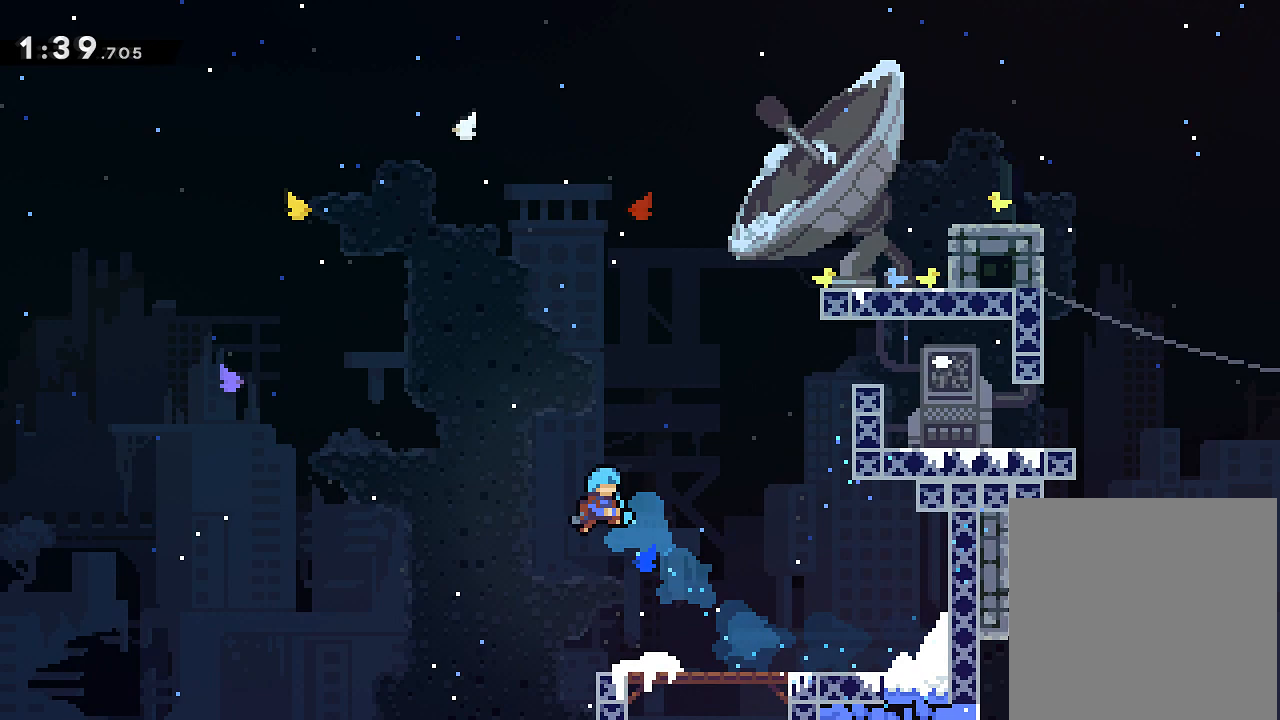
{"buttons": ["DPAD_RIGHT"], "events": []}
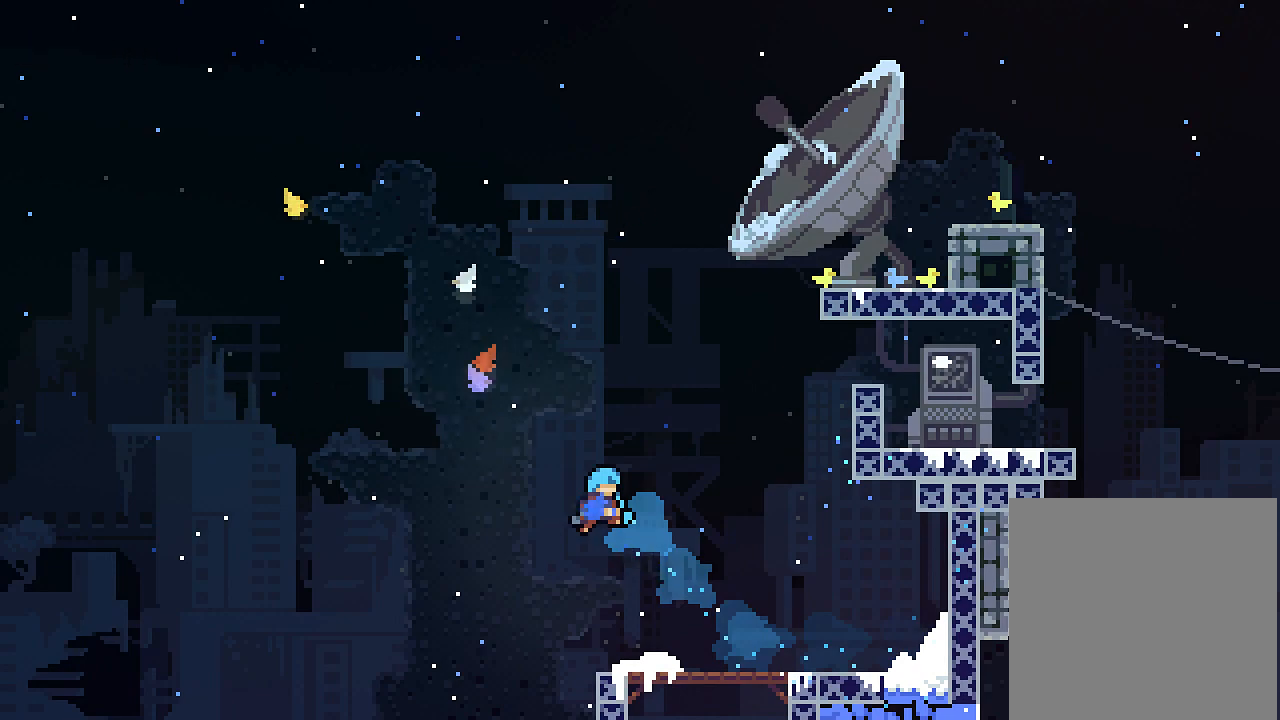
{"buttons": [], "events": [[83, "DPAD_RIGHT", "up"]]}
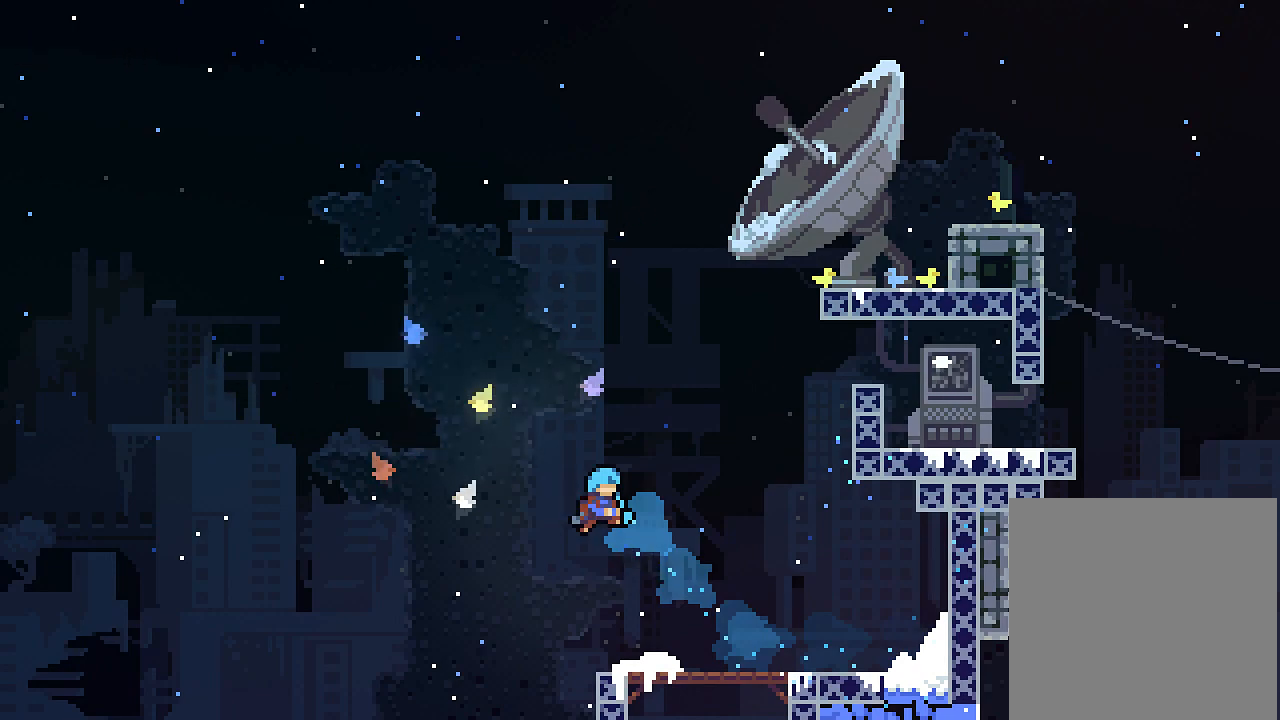
{"buttons": ["B"], "events": [[501, "B", "down"]]}
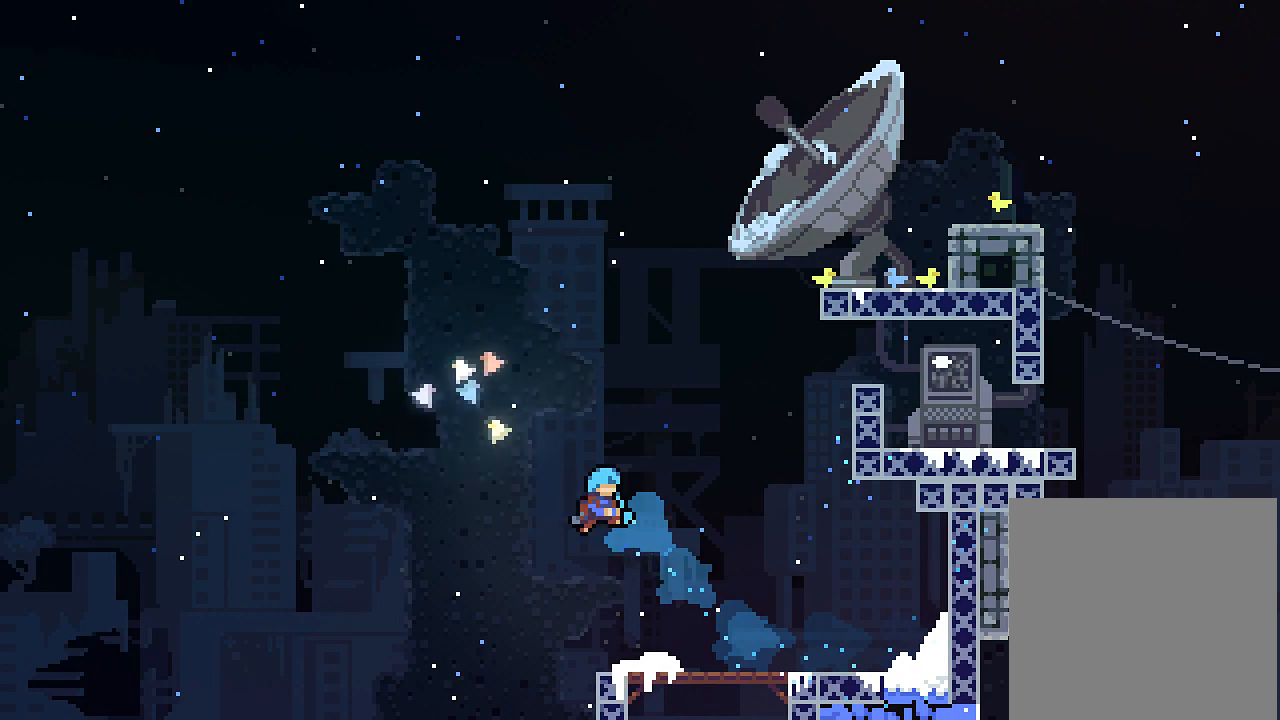
{"buttons": [], "events": [[100, "B", "up"], [150, "A", "down"], [250, "A", "up"], [350, "B", "down"], [434, "B", "up"]]}
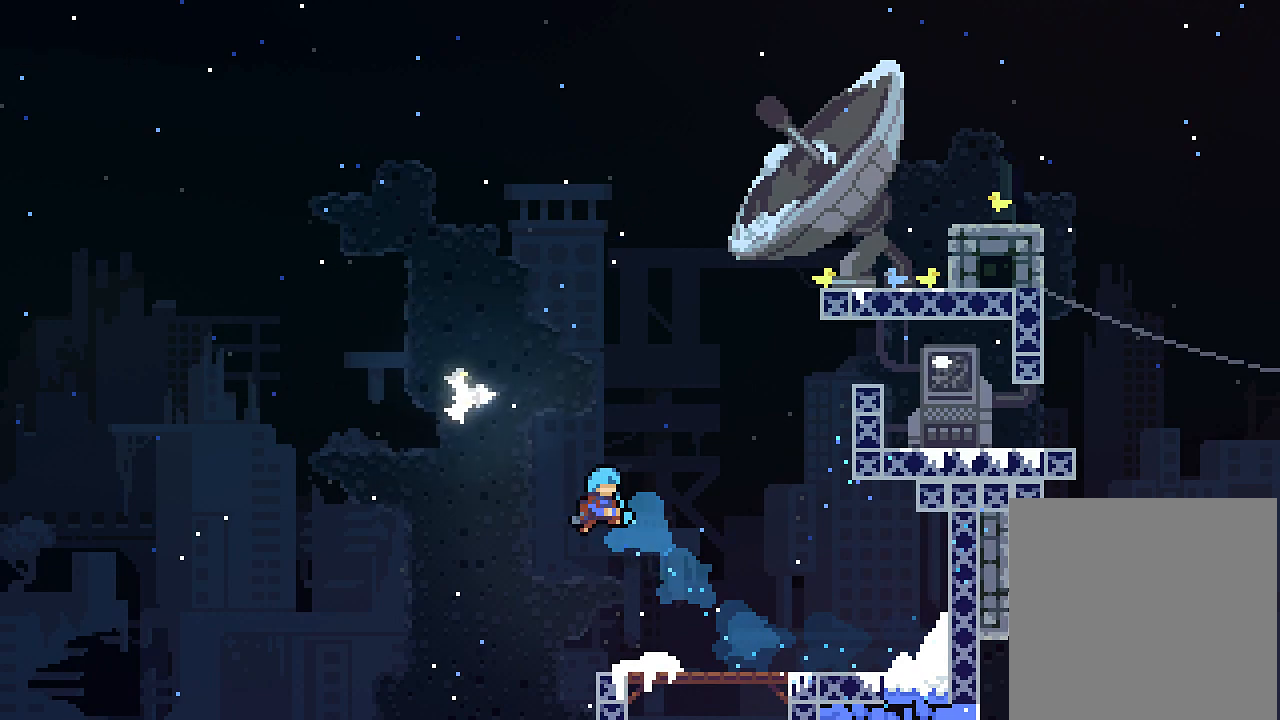
{"buttons": [], "events": [[34, "Y", "down"], [117, "Y", "up"]]}
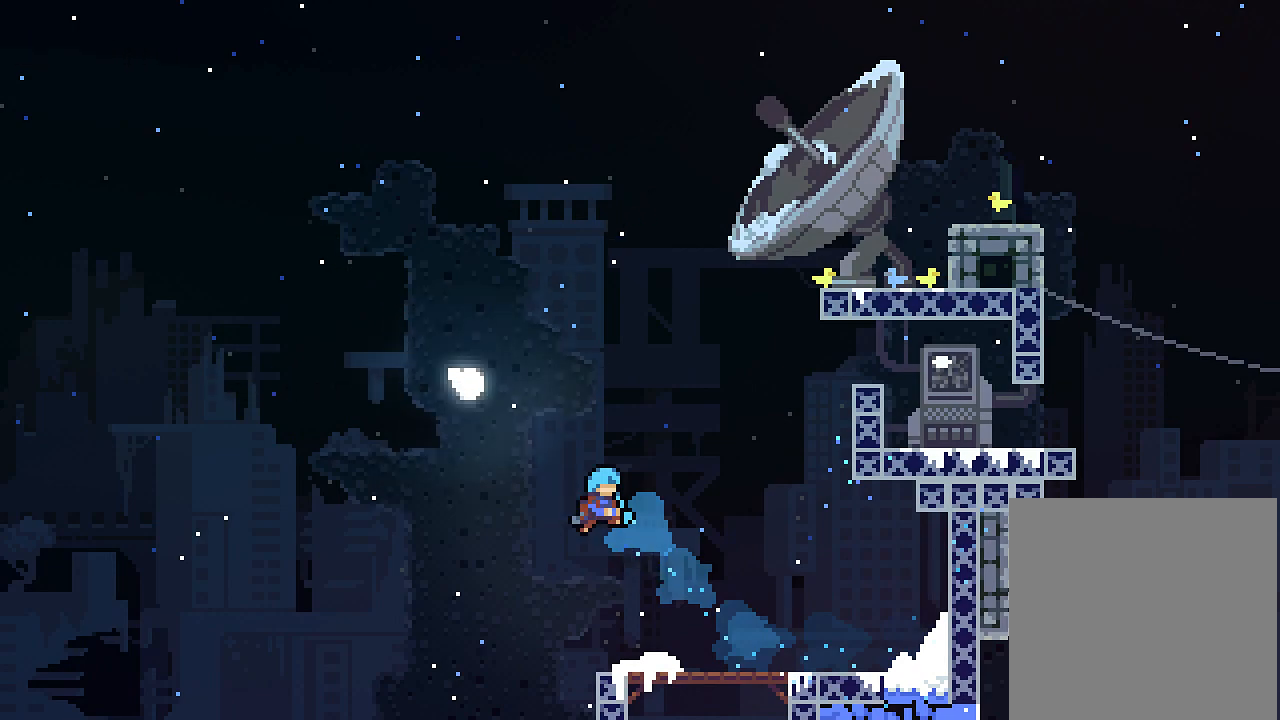
{"buttons": ["A"], "events": [[334, "B", "down"], [417, "B", "up"], [484, "A", "down"]]}
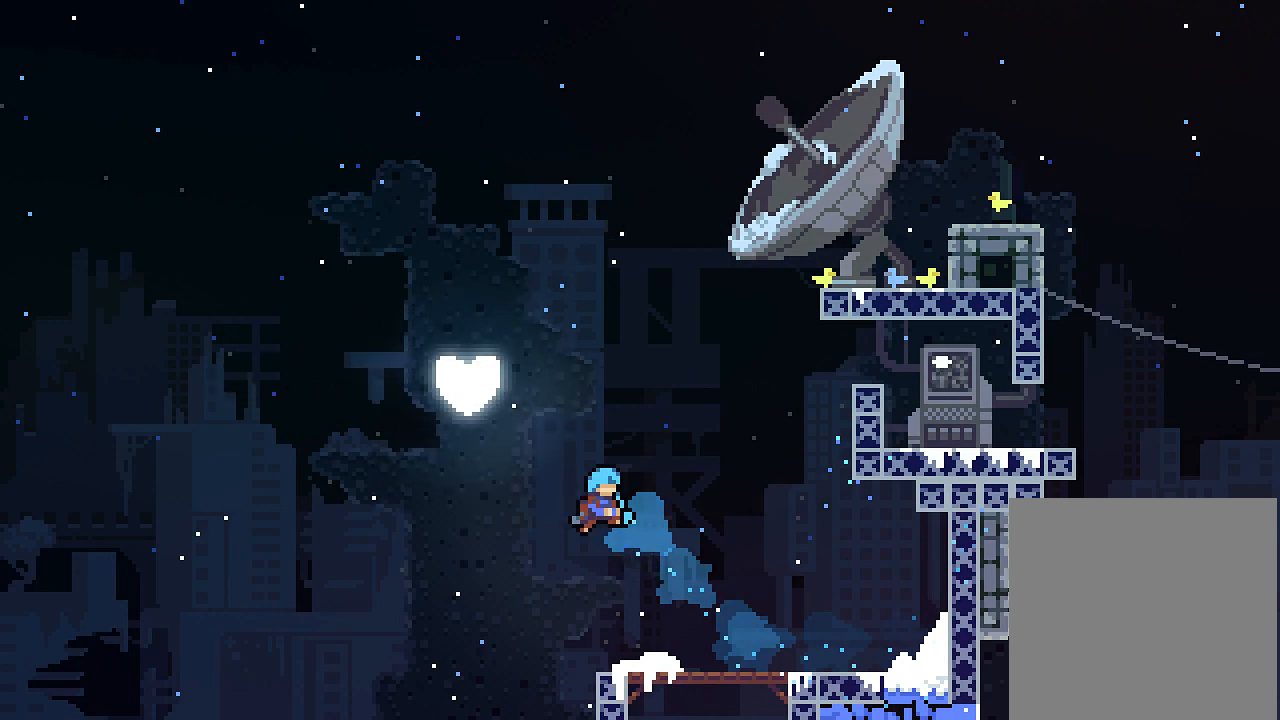
{"buttons": [], "events": [[101, "A", "up"], [217, "B", "down"], [267, "B", "up"], [351, "Y", "down"], [451, "Y", "up"]]}
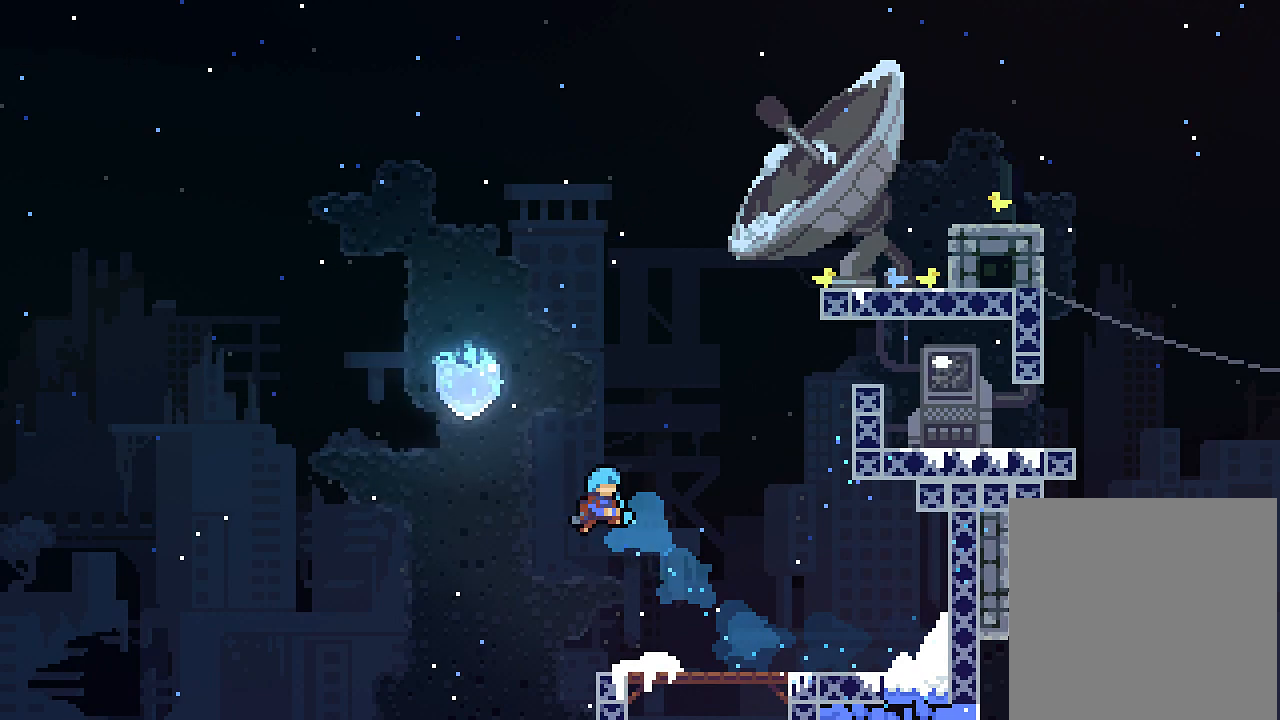
{"buttons": ["DPAD_RIGHT"], "events": [[284, "DPAD_RIGHT", "down"]]}
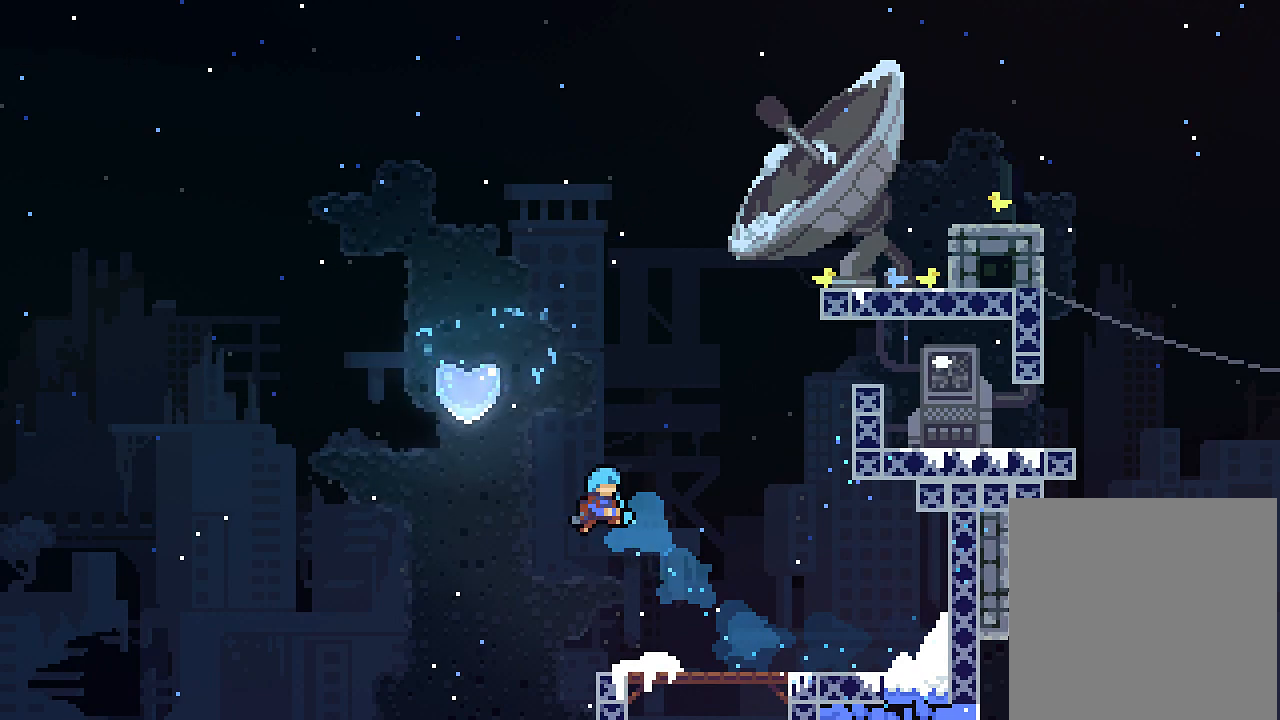
{"buttons": ["DPAD_RIGHT"], "events": [[151, "DPAD_RIGHT", "up"], [417, "DPAD_RIGHT", "down"]]}
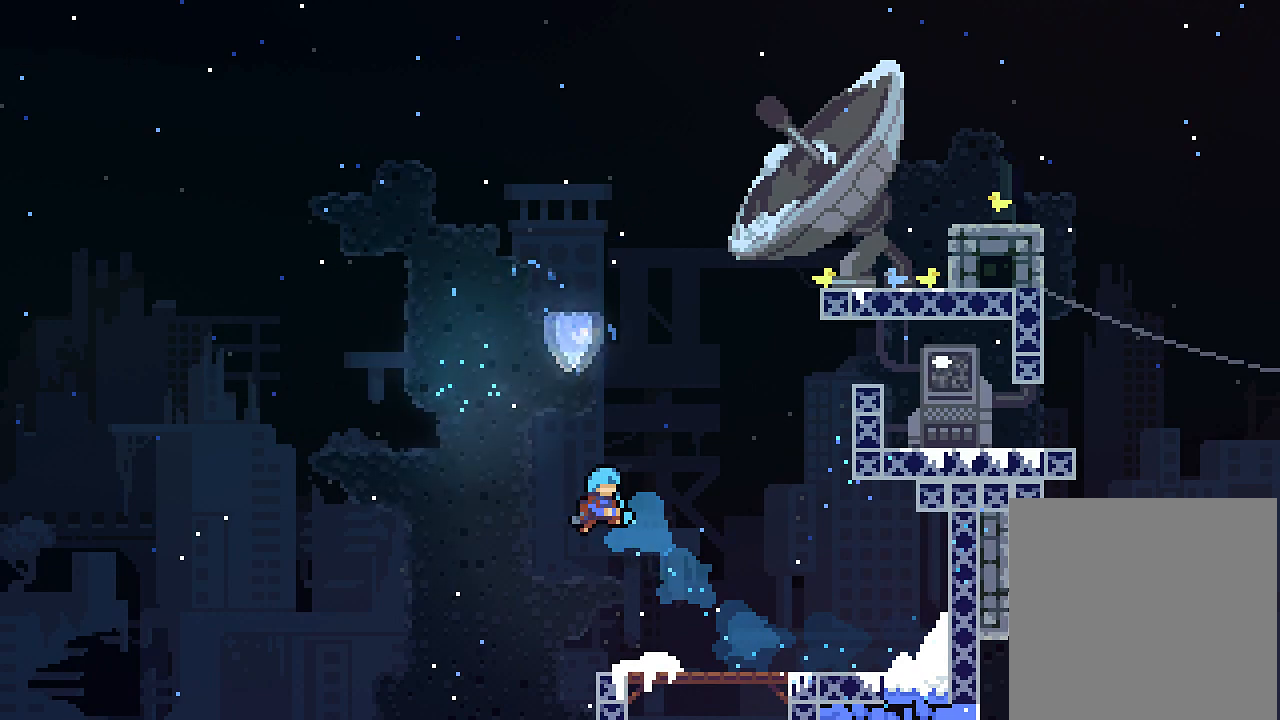
{"buttons": ["DPAD_RIGHT"], "events": []}
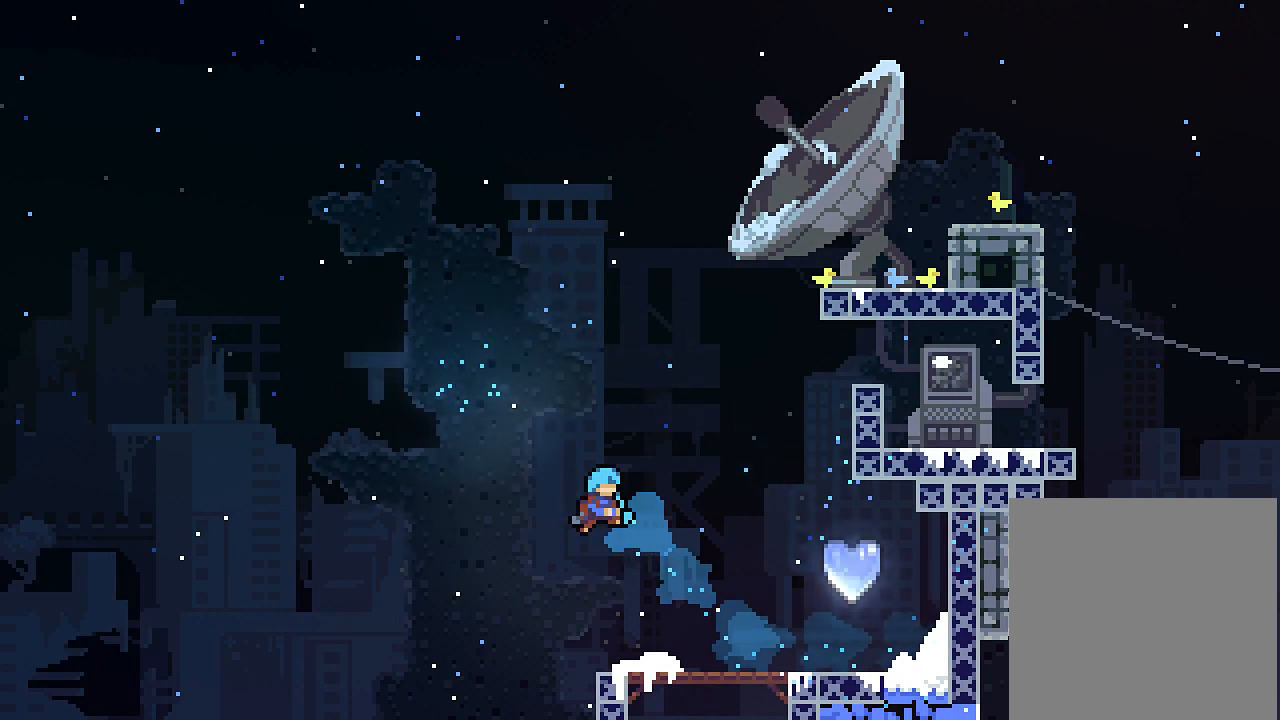
{"buttons": ["R2", "DPAD_RIGHT"], "events": [[184, "R2", "down"]]}
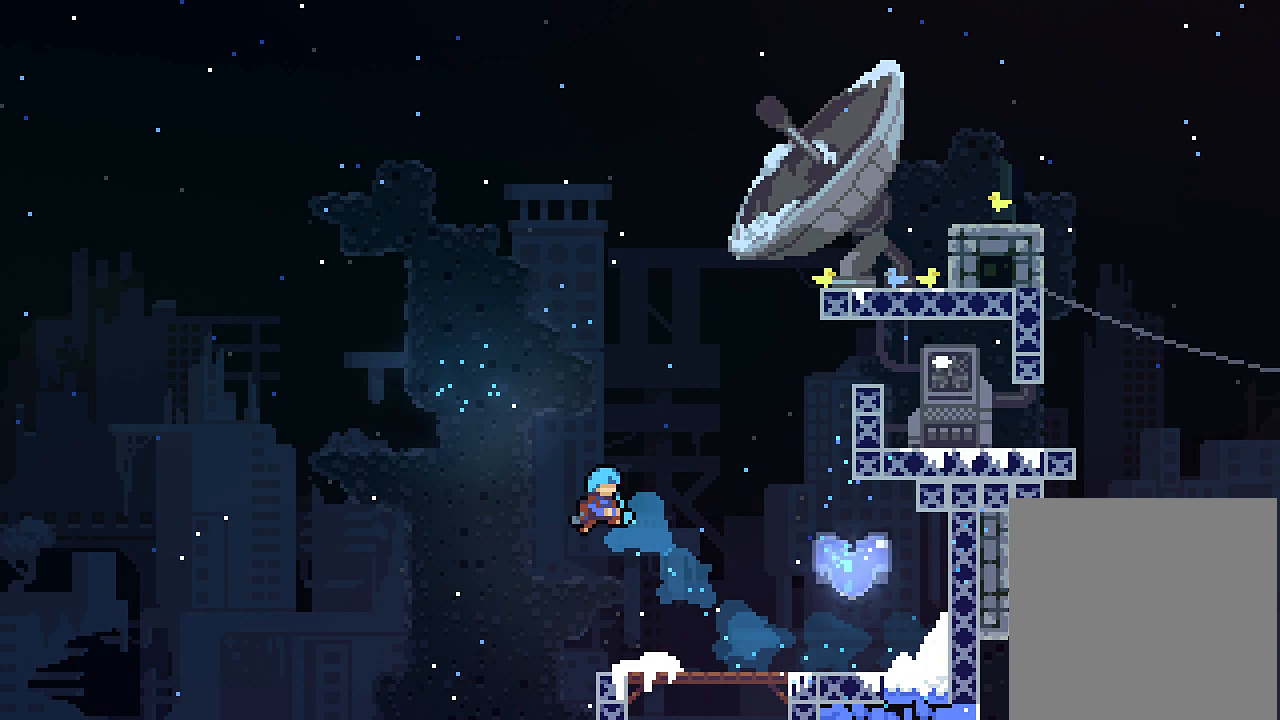
{"buttons": ["DPAD_RIGHT"], "events": [[500, "R2", "up"]]}
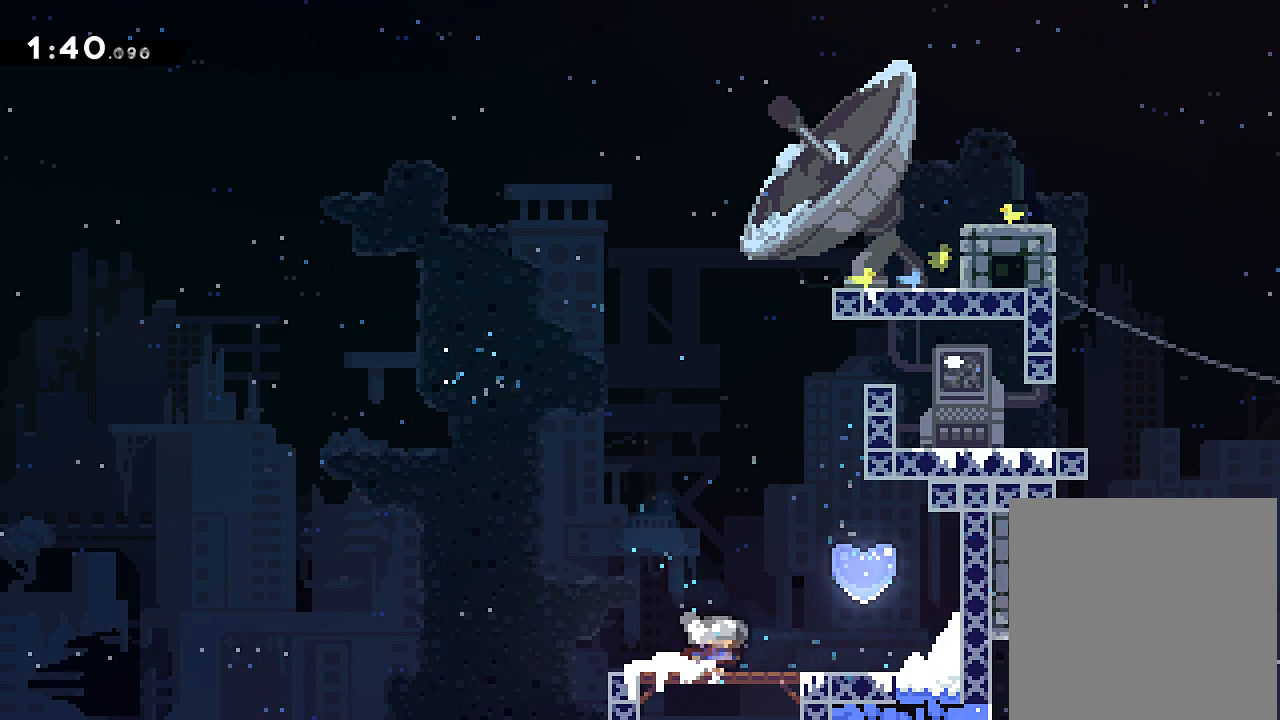
{"buttons": ["X", "DPAD_UP"], "events": [[201, "DPAD_UP", "down"], [251, "DPAD_RIGHT", "up"], [267, "X", "down"]]}
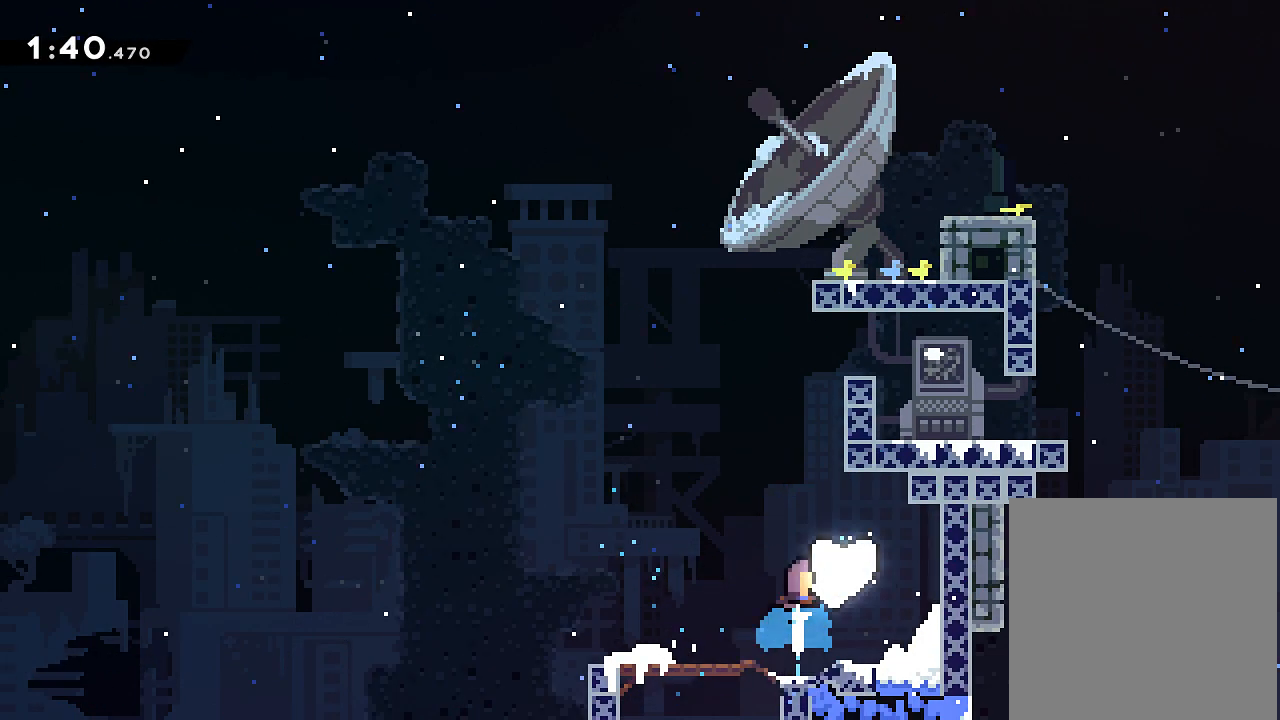
{"buttons": ["R2", "DPAD_UP", "DPAD_RIGHT"], "events": [[133, "DPAD_RIGHT", "down"], [183, "R2", "down"], [250, "X", "up"]]}
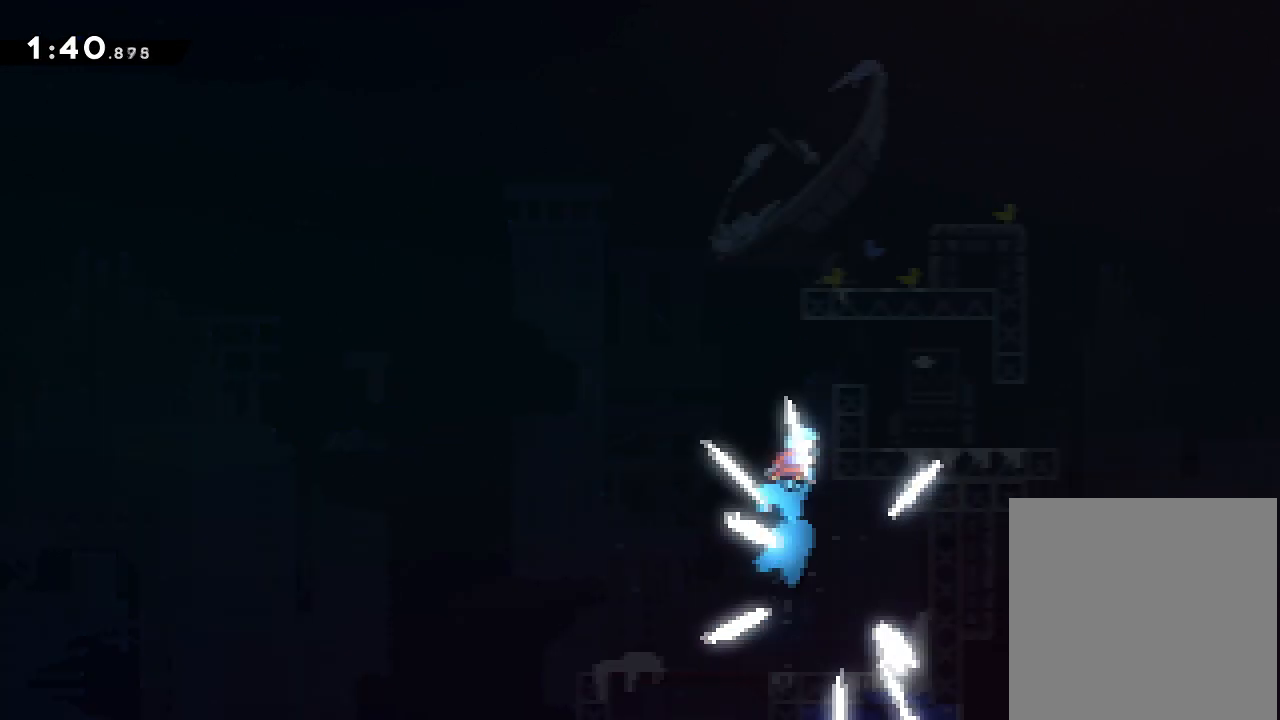
{"buttons": ["R2", "DPAD_UP"], "events": [[367, "DPAD_RIGHT", "up"]]}
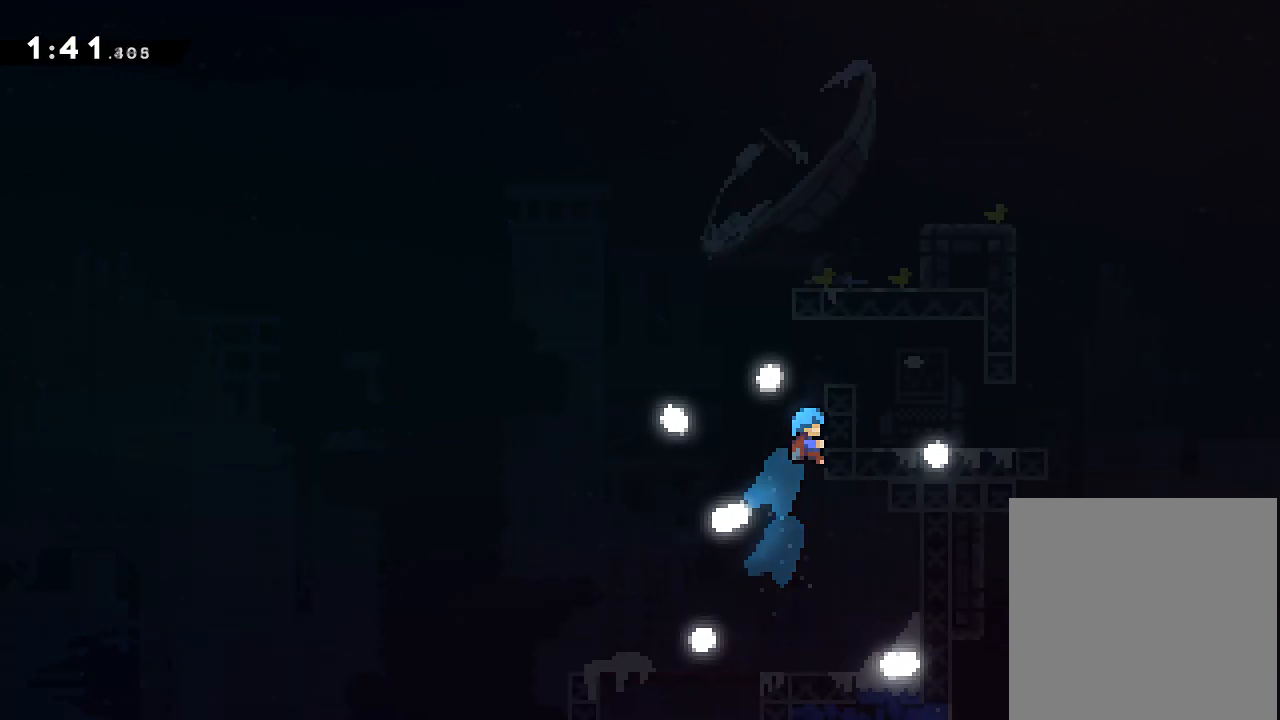
{"buttons": ["R2", "DPAD_UP"], "events": []}
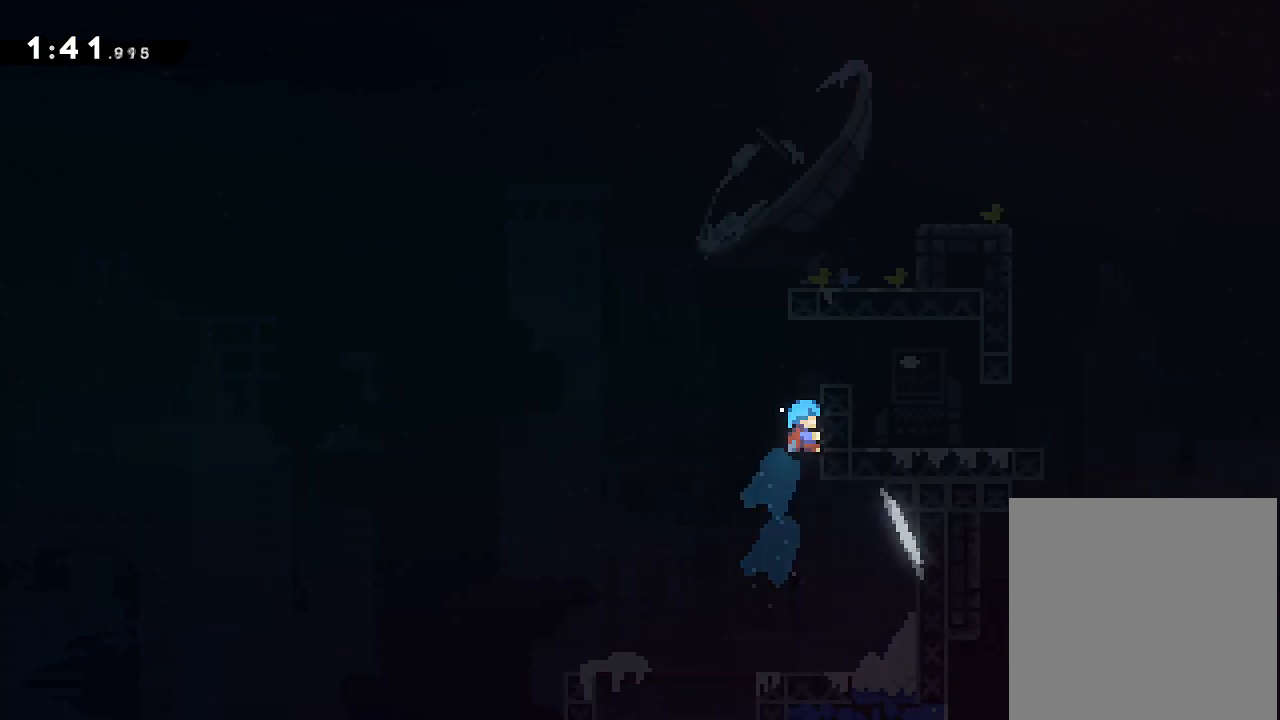
{"buttons": ["R2", "DPAD_UP"], "events": []}
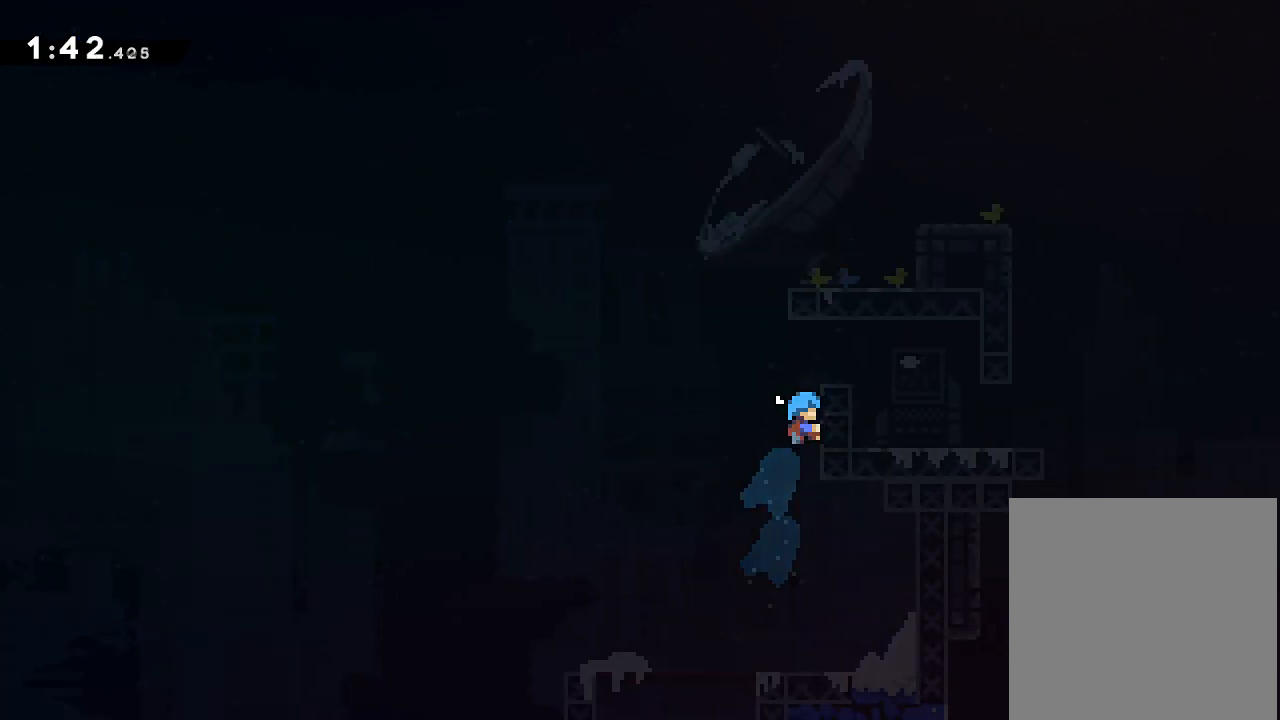
{"buttons": ["R2", "DPAD_UP"], "events": []}
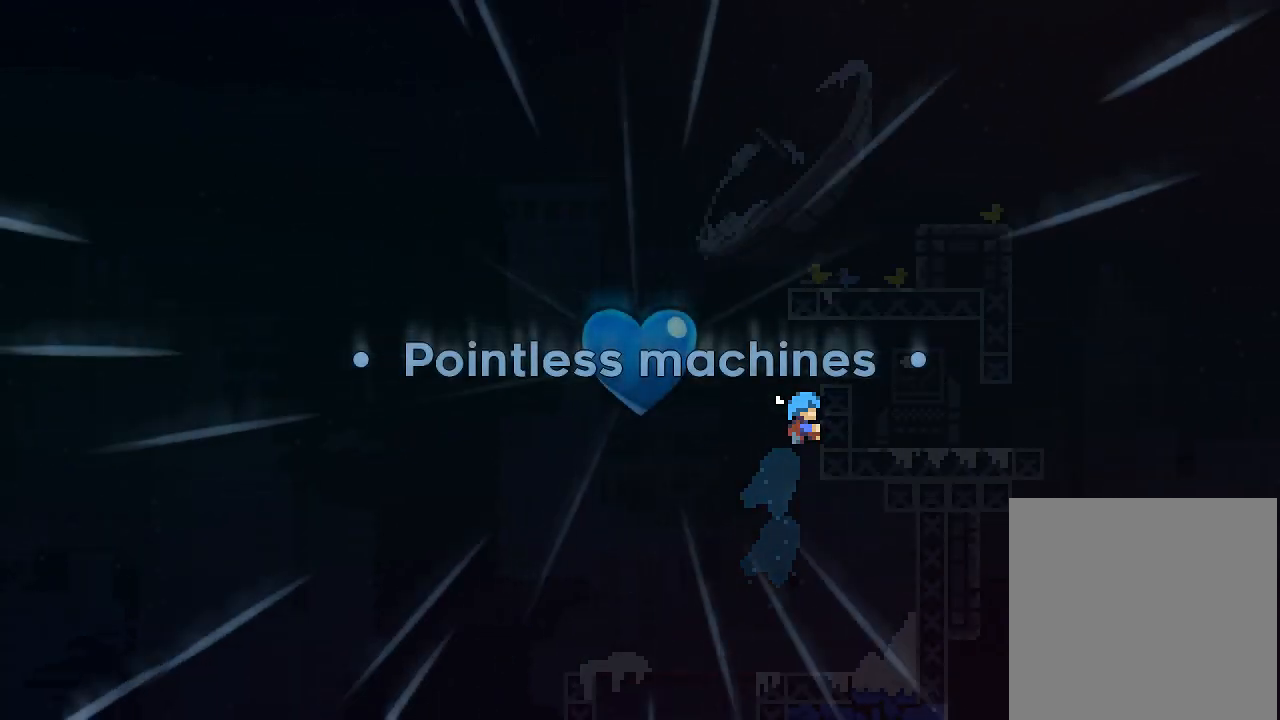
{"buttons": ["R2", "DPAD_UP"], "events": []}
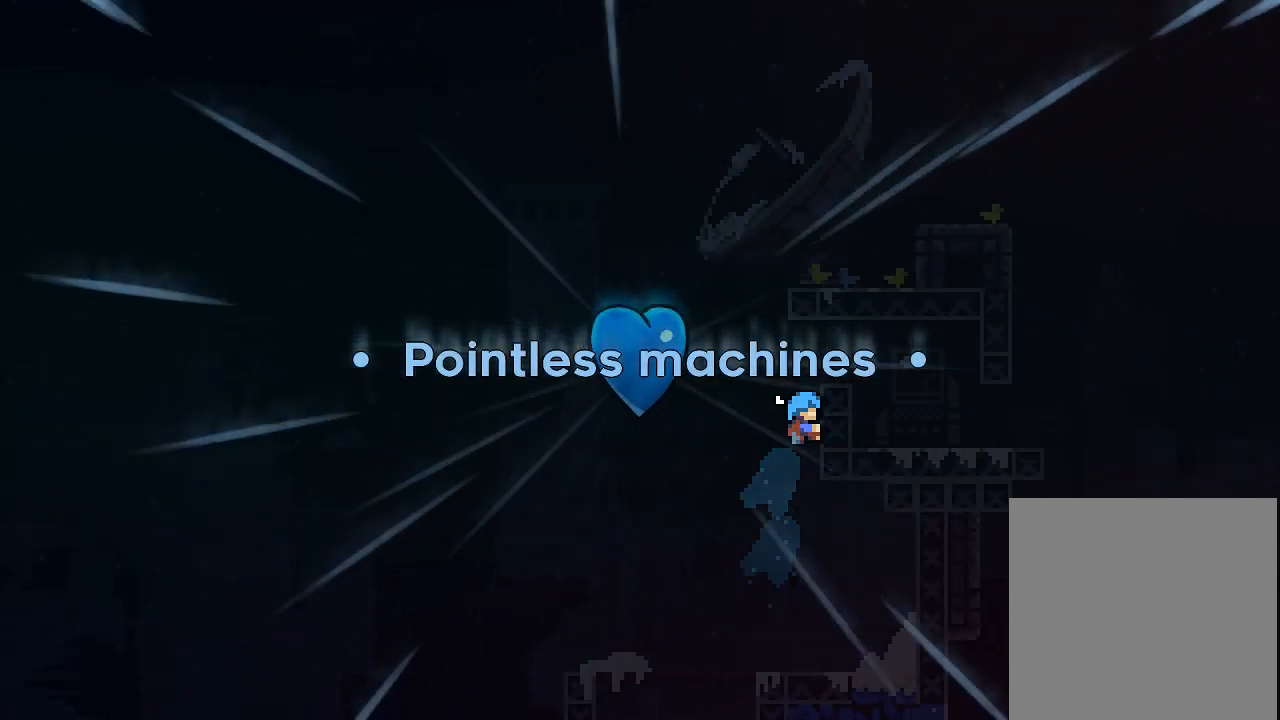
{"buttons": ["R2", "DPAD_UP"], "events": [[133, "DPAD_UP", "up"], [334, "DPAD_UP", "down"]]}